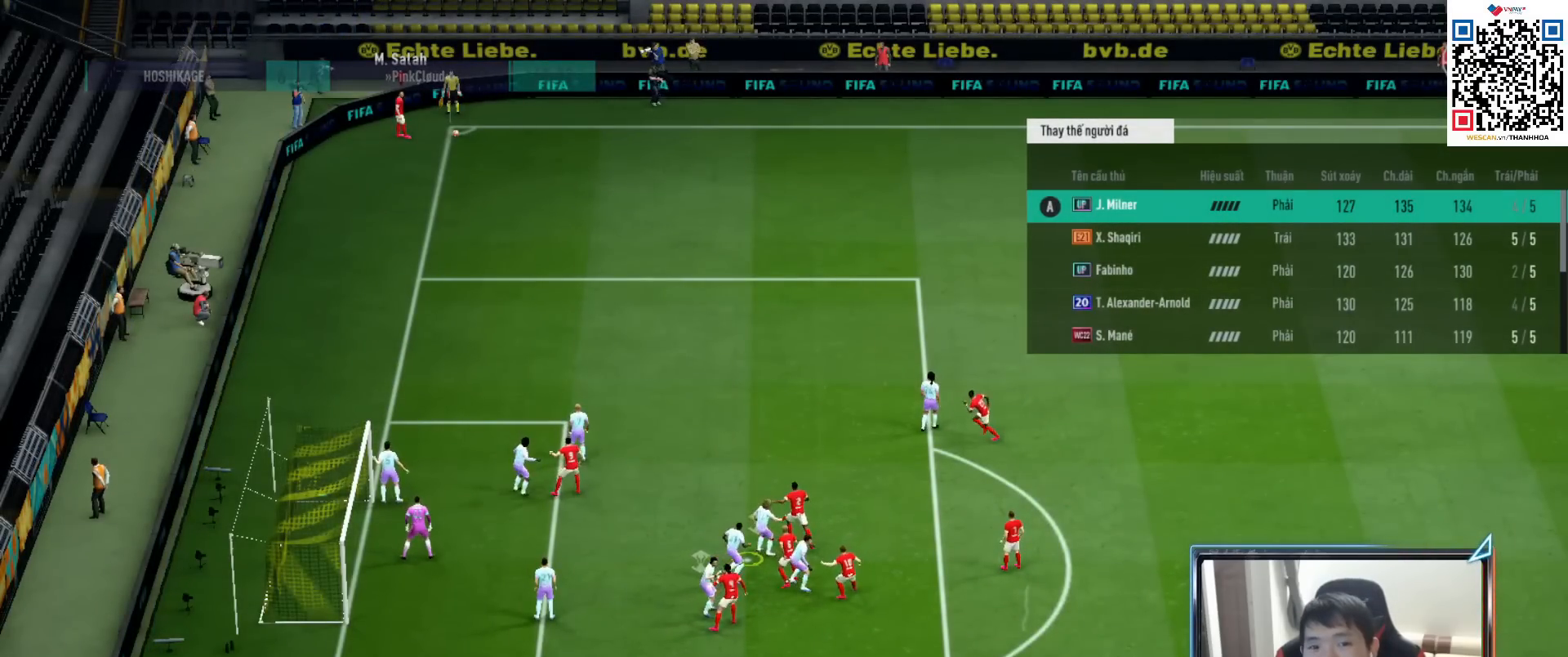
Gameplay with a controller (PlayStation layout); each line is a JSON object with the inputs held at the frame after it. "events" lists button and stick changes between this image and that frame as [ms after this image, input, new state], when the widget could be followed in between.
{"buttons": [], "left_stick": "left", "right_stick": "center", "events": [[83, "CIRCLE", "down"], [117, "L2", "down"], [150, "CIRCLE", "up"], [200, "R1", "up"], [250, "L2", "up"], [317, "L2", "down"], [450, "left_stick", "left"], [467, "L2", "up"]]}
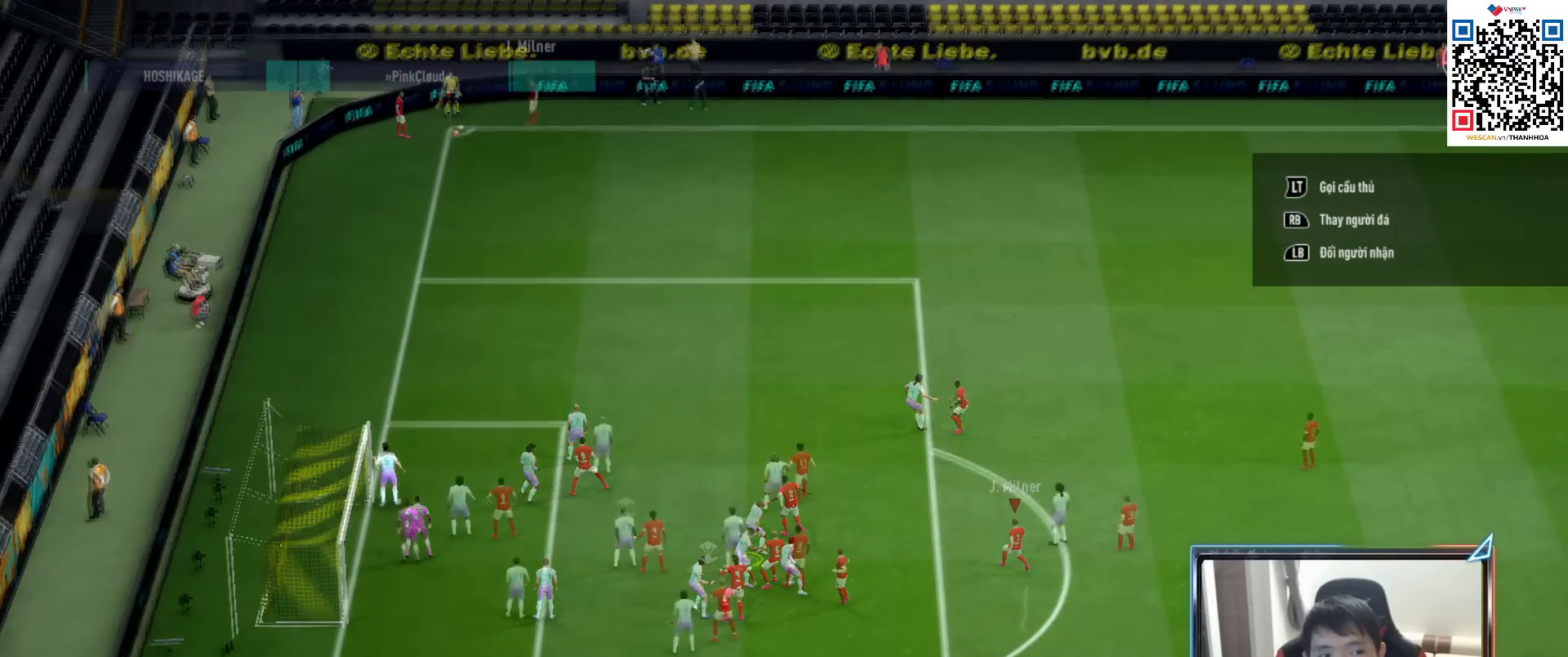
{"buttons": [], "left_stick": "left", "right_stick": "center", "events": [[50, "L2", "down"], [200, "L2", "up"], [283, "L2", "down"], [433, "L2", "up"]]}
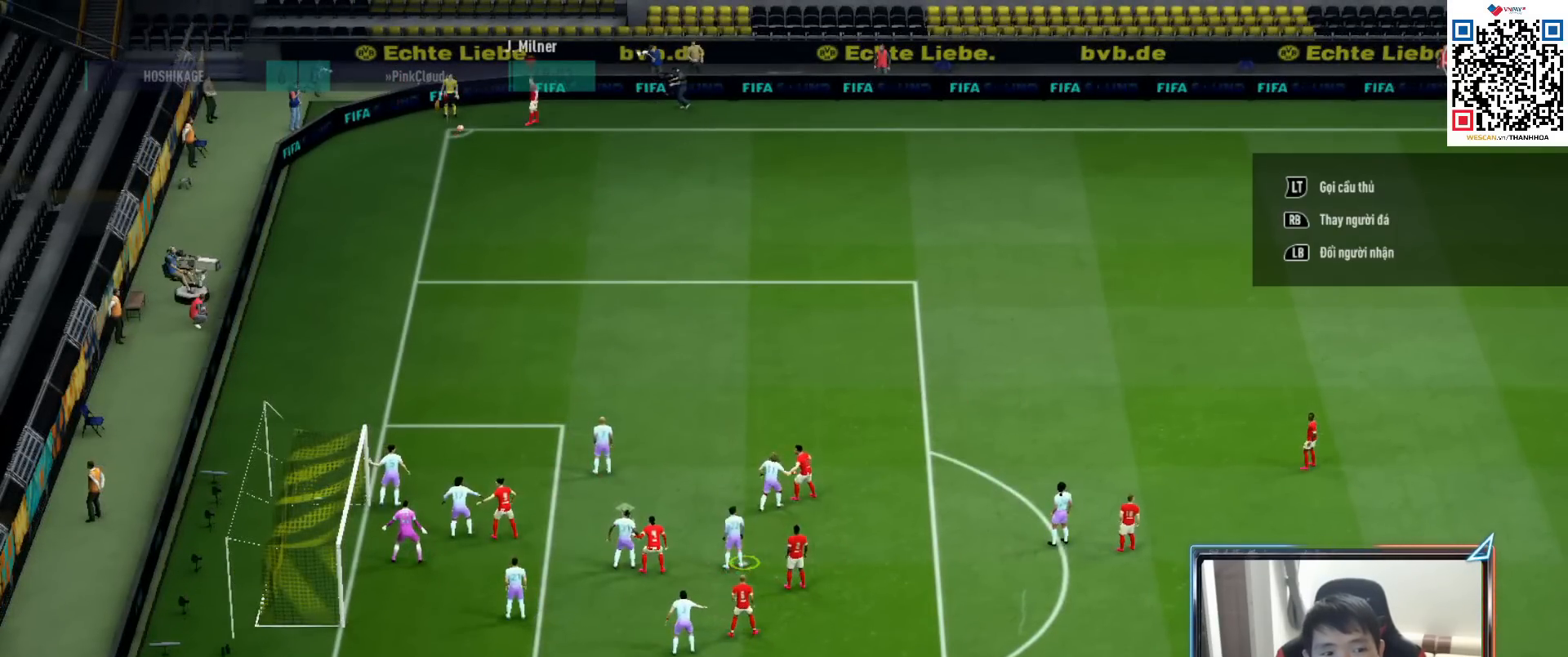
{"buttons": ["L2"], "left_stick": "left", "right_stick": "center", "events": [[17, "L2", "down"], [167, "L2", "up"], [233, "L2", "down"], [400, "L2", "up"], [467, "L2", "down"]]}
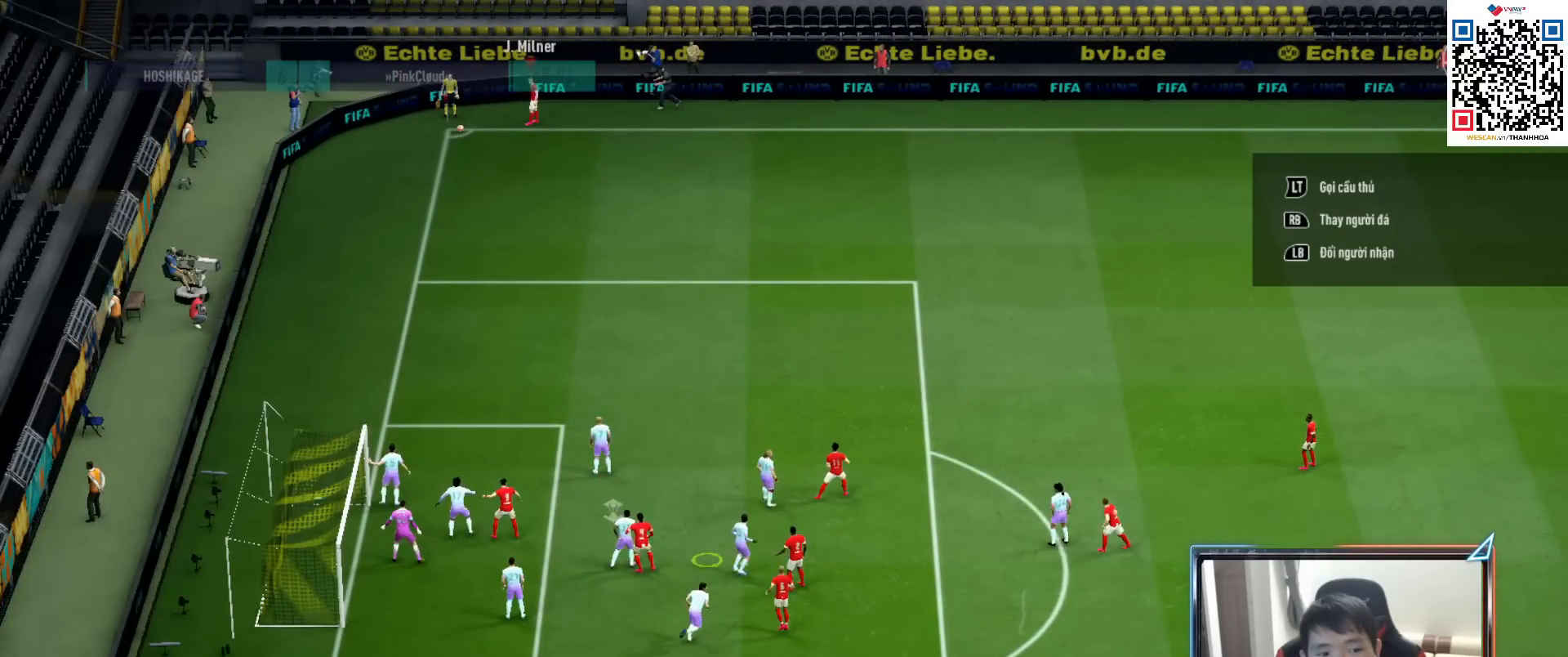
{"buttons": ["CIRCLE"], "left_stick": "center", "right_stick": "center", "events": [[333, "L2", "up"], [350, "CIRCLE", "down"], [383, "left_stick", "center"]]}
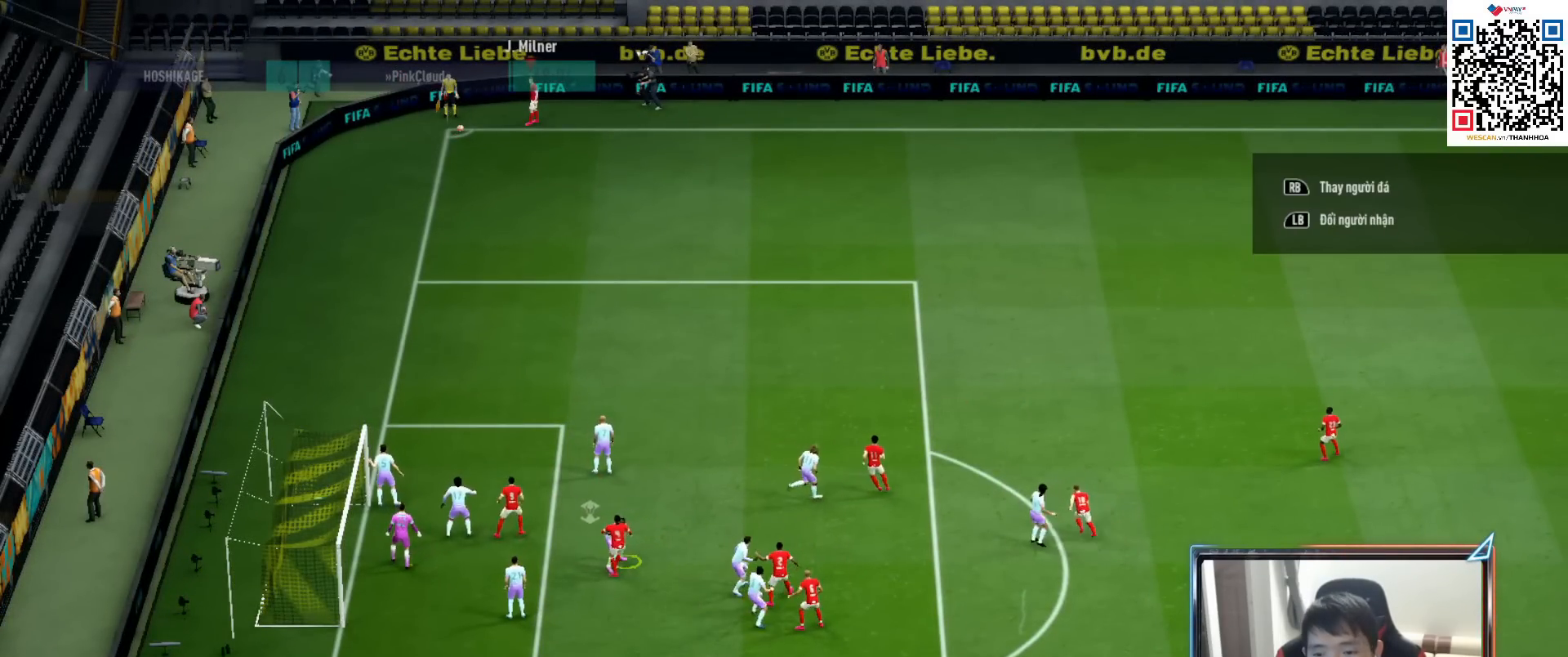
{"buttons": ["CIRCLE"], "left_stick": "center", "right_stick": "center", "events": []}
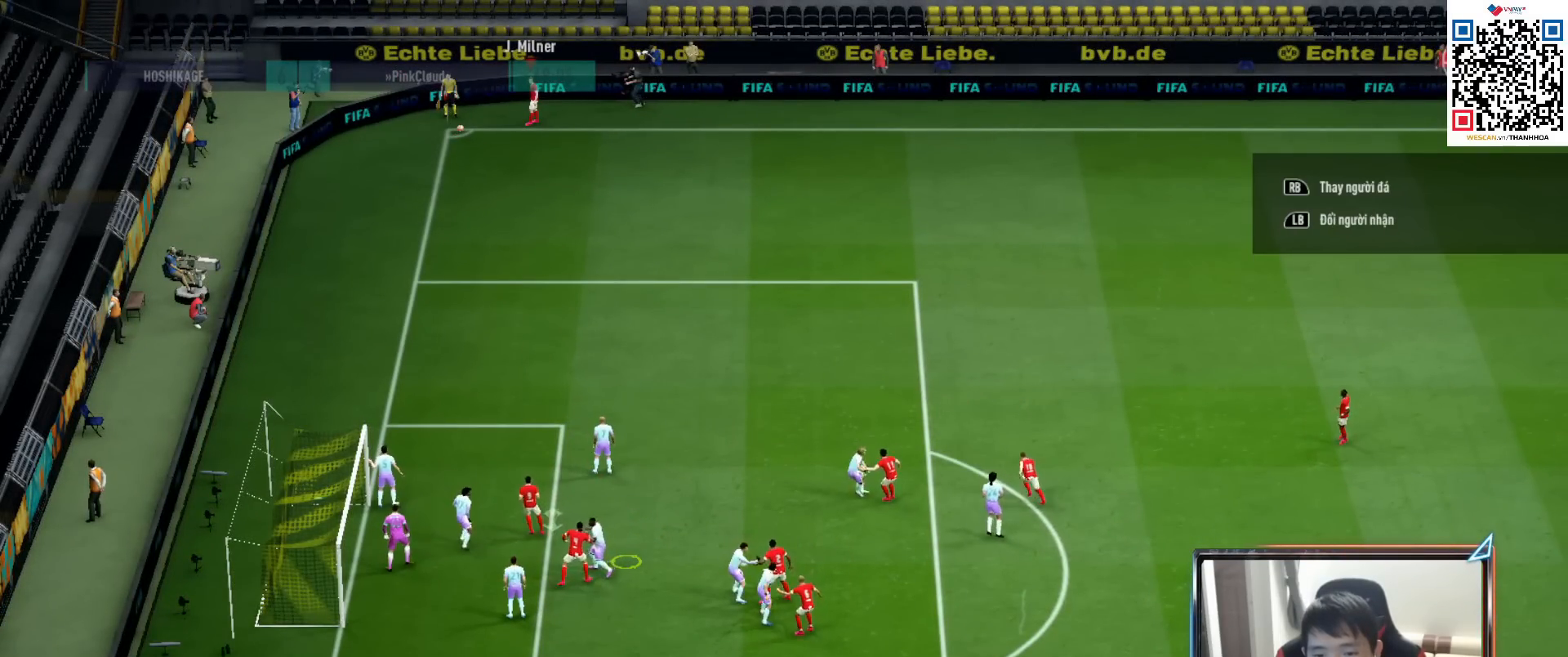
{"buttons": [], "left_stick": "up", "right_stick": "center", "events": [[83, "left_stick", "up"], [100, "CIRCLE", "up"]]}
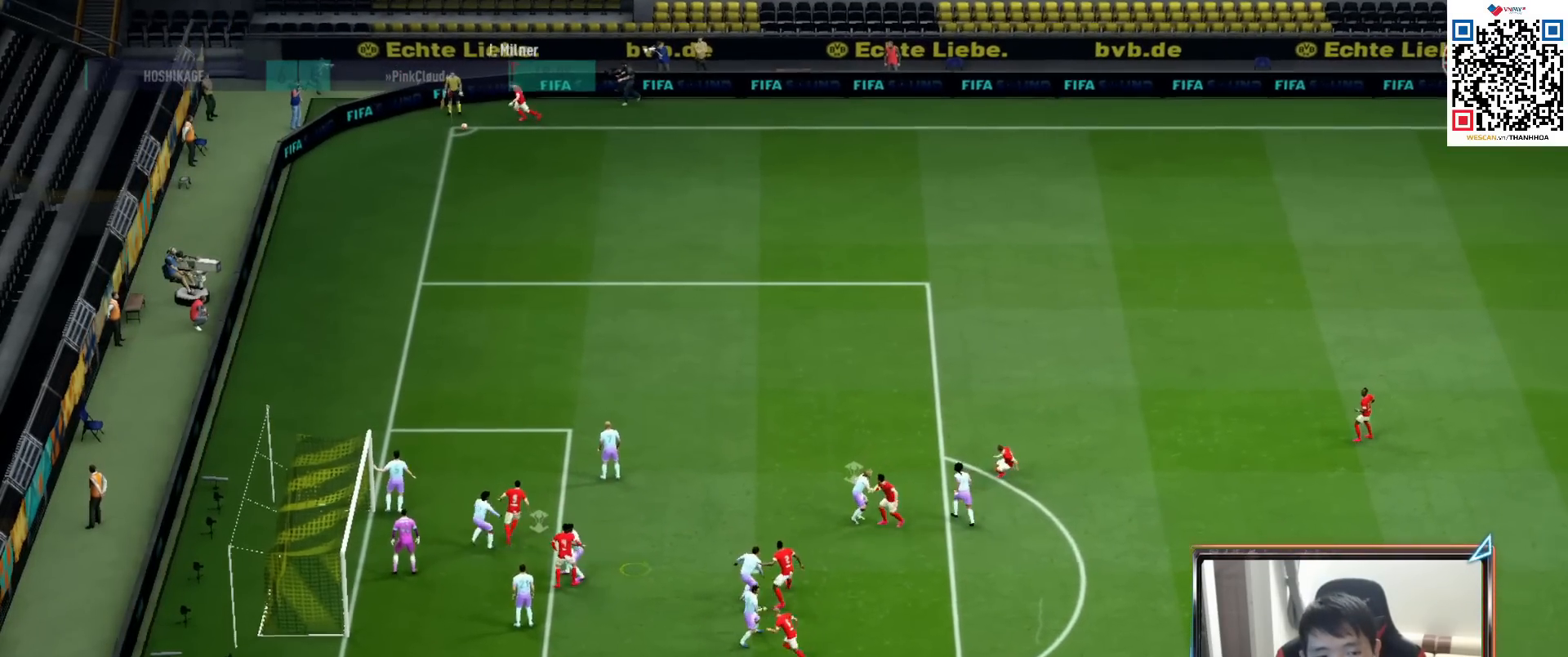
{"buttons": [], "left_stick": "up", "right_stick": "center", "events": []}
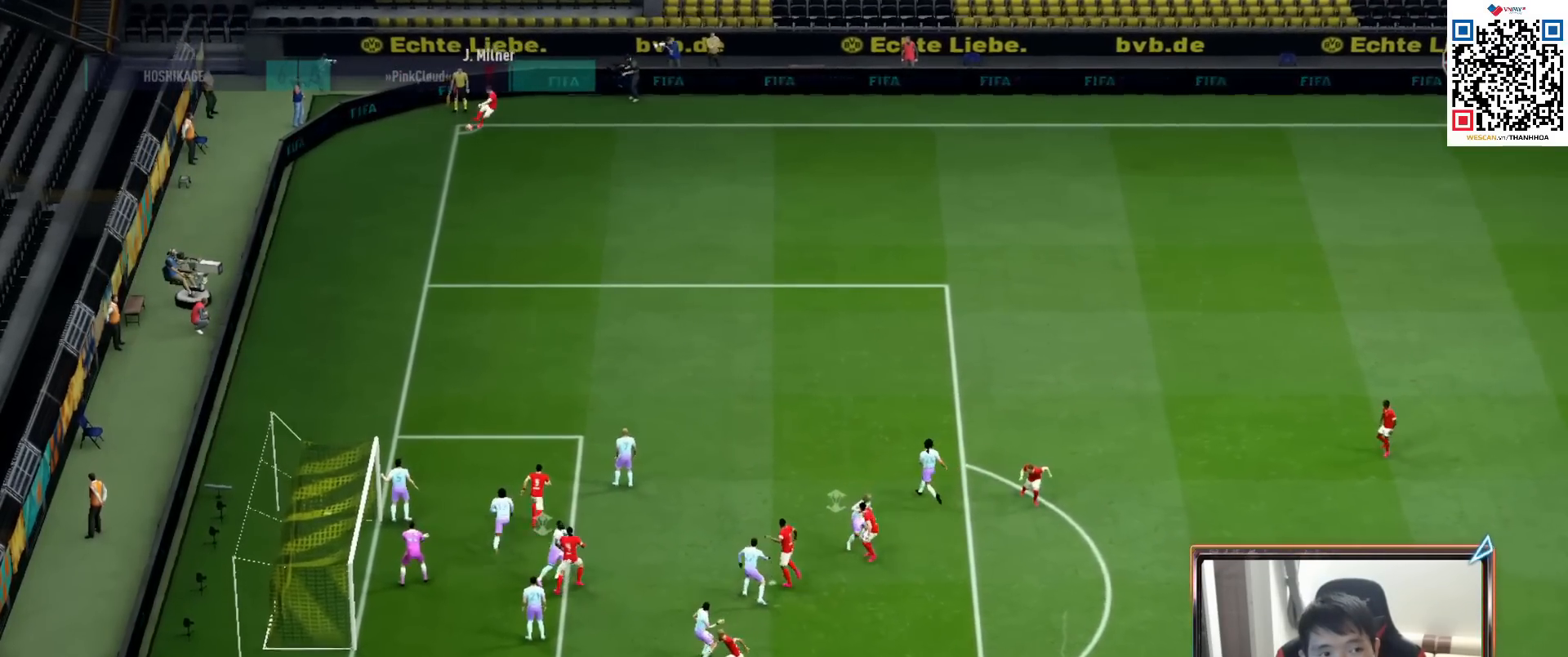
{"buttons": ["SQUARE", "L2"], "left_stick": "up-left", "right_stick": "center", "events": [[233, "L2", "down"], [317, "left_stick", "up-left"], [383, "SQUARE", "down"]]}
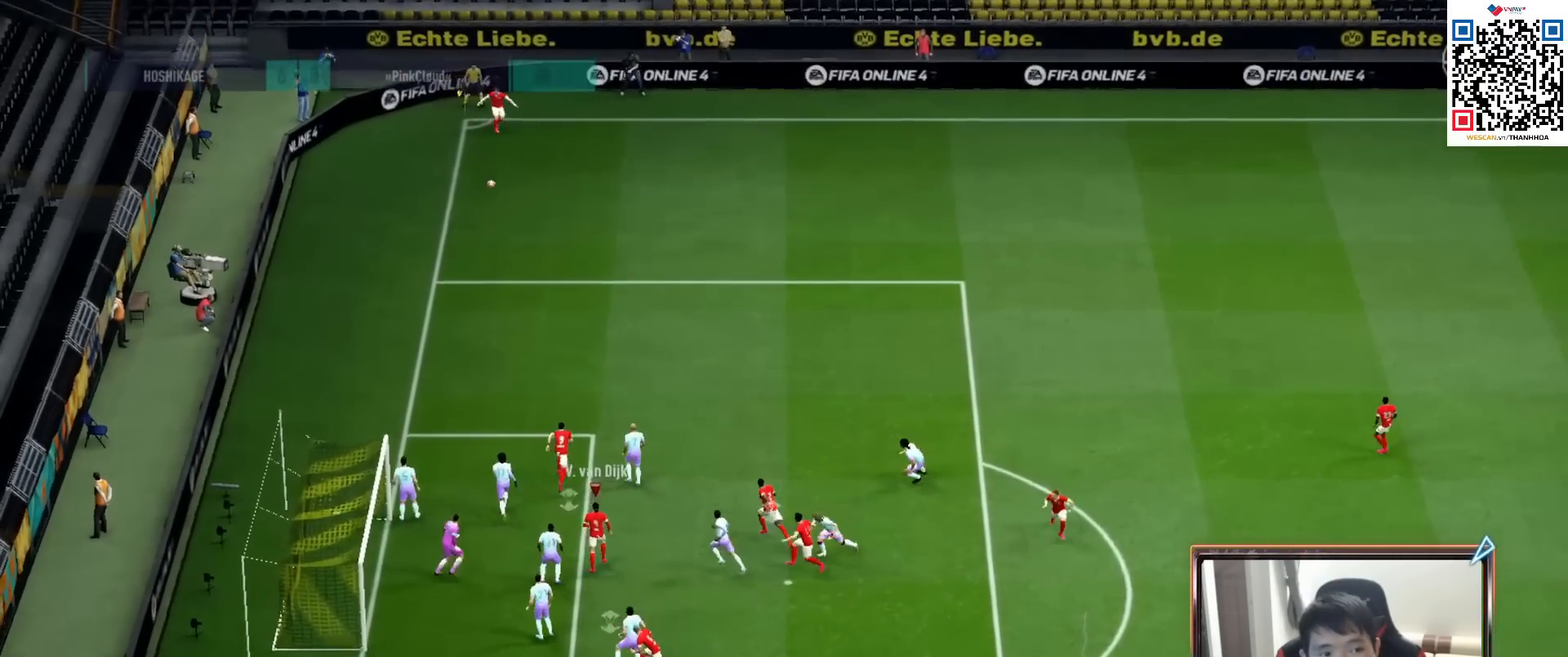
{"buttons": ["SQUARE", "L2"], "left_stick": "up-left", "right_stick": "center", "events": [[183, "SQUARE", "up"], [350, "SQUARE", "down"]]}
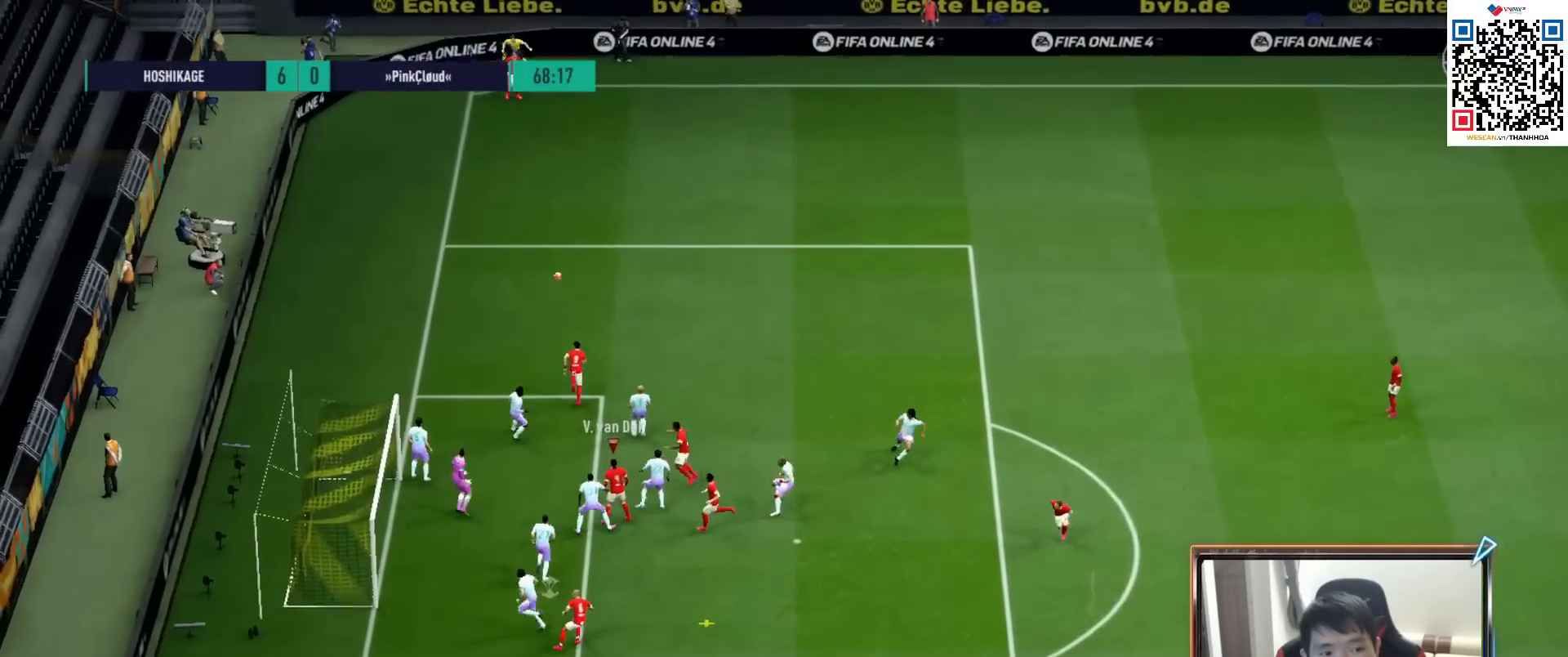
{"buttons": ["L2"], "left_stick": "up-left", "right_stick": "center", "events": [[50, "SQUARE", "up"]]}
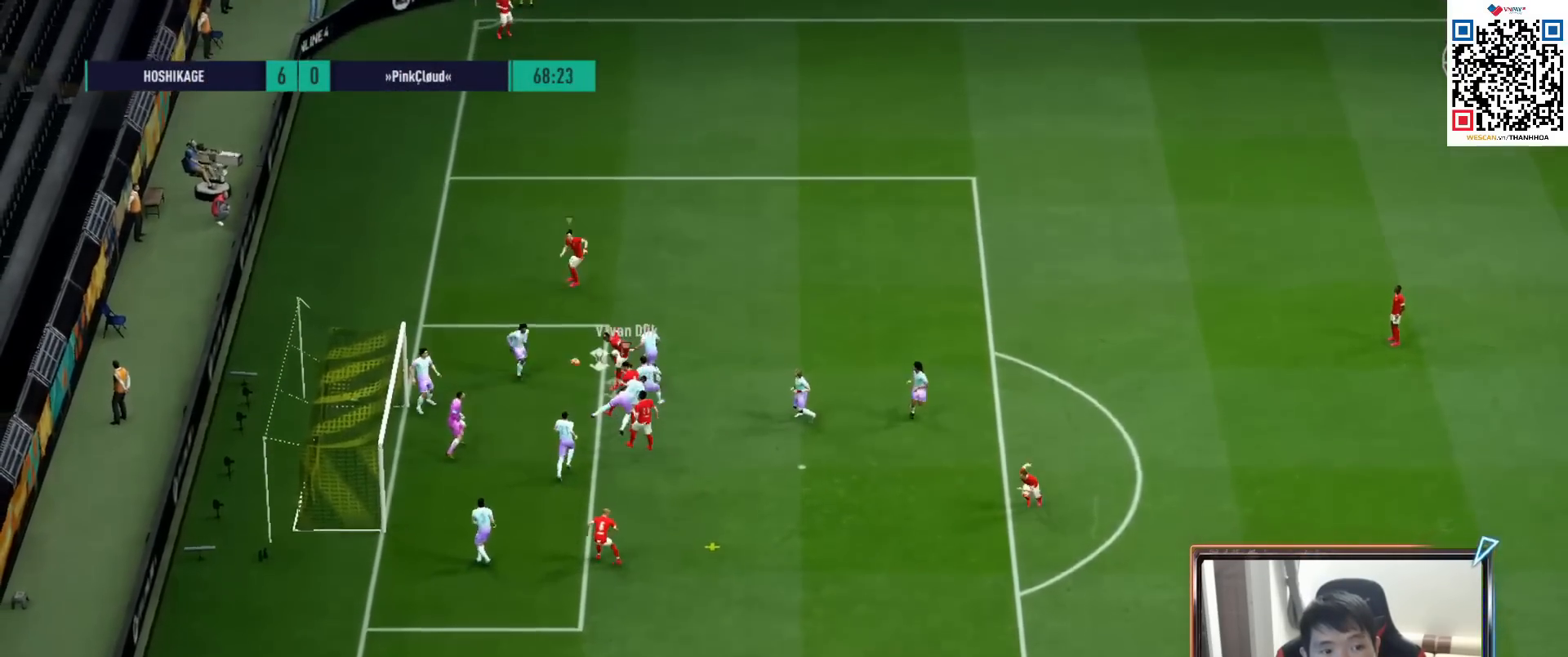
{"buttons": ["L2"], "left_stick": "up-left", "right_stick": "center", "events": []}
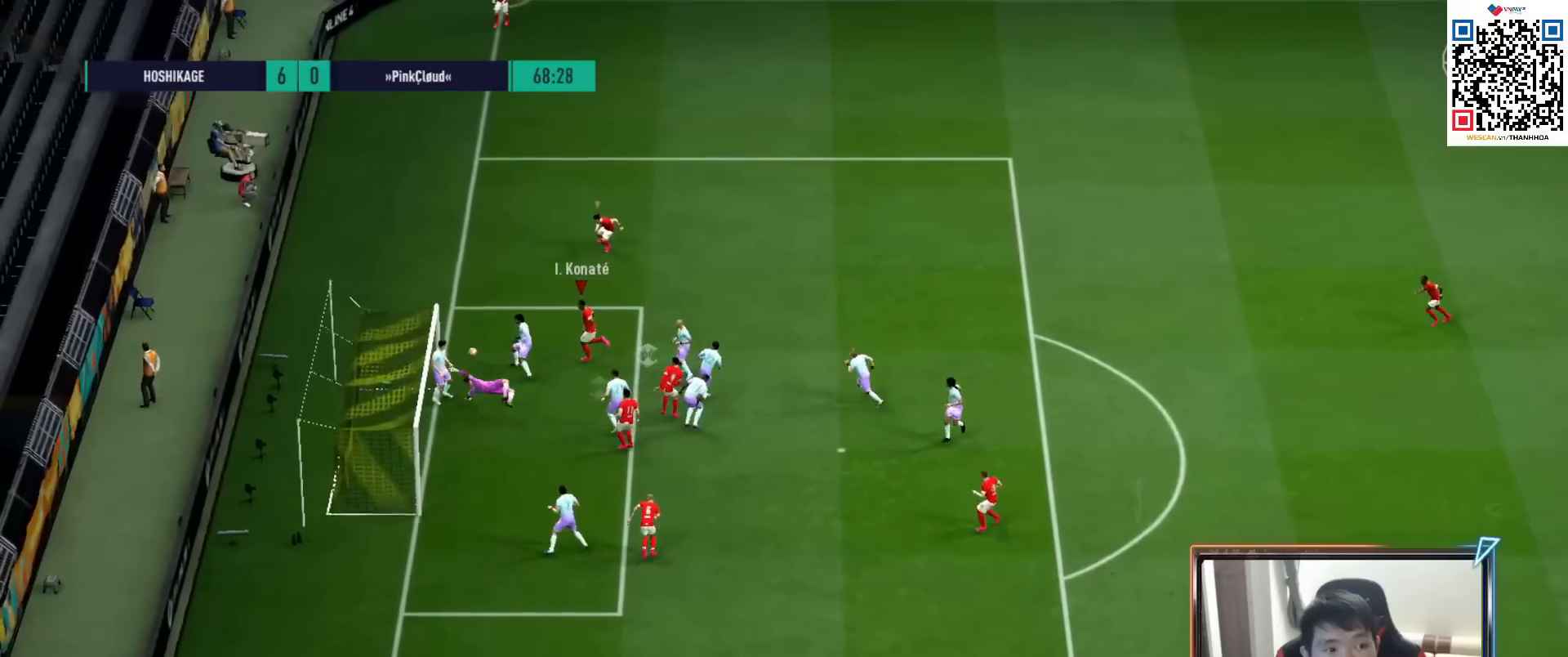
{"buttons": ["L2"], "left_stick": "right", "right_stick": "center", "events": [[67, "SQUARE", "down"], [117, "left_stick", "left"], [250, "SQUARE", "up"], [283, "left_stick", "down-left"], [500, "left_stick", "right"]]}
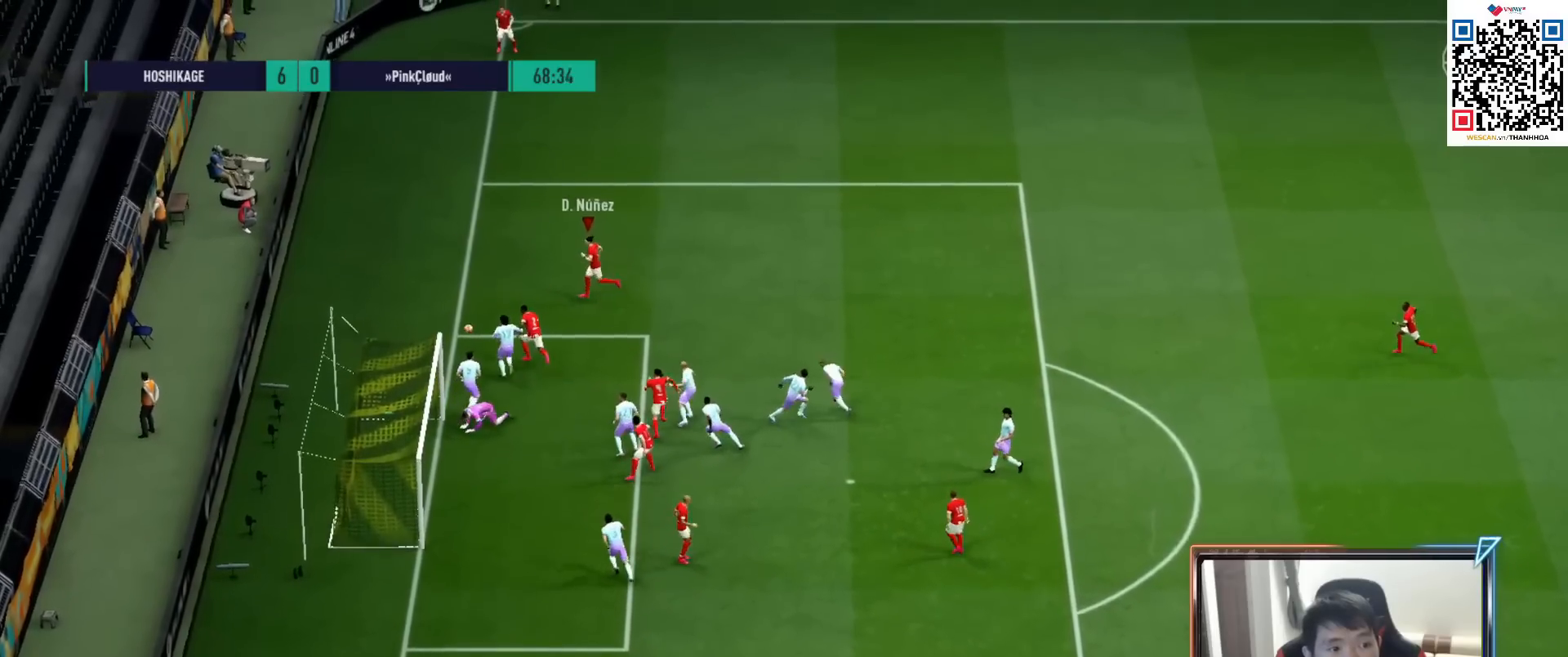
{"buttons": ["L2"], "left_stick": "up-right", "right_stick": "center", "events": [[17, "left_stick", "up-right"], [83, "CROSS", "down"], [200, "CROSS", "up"]]}
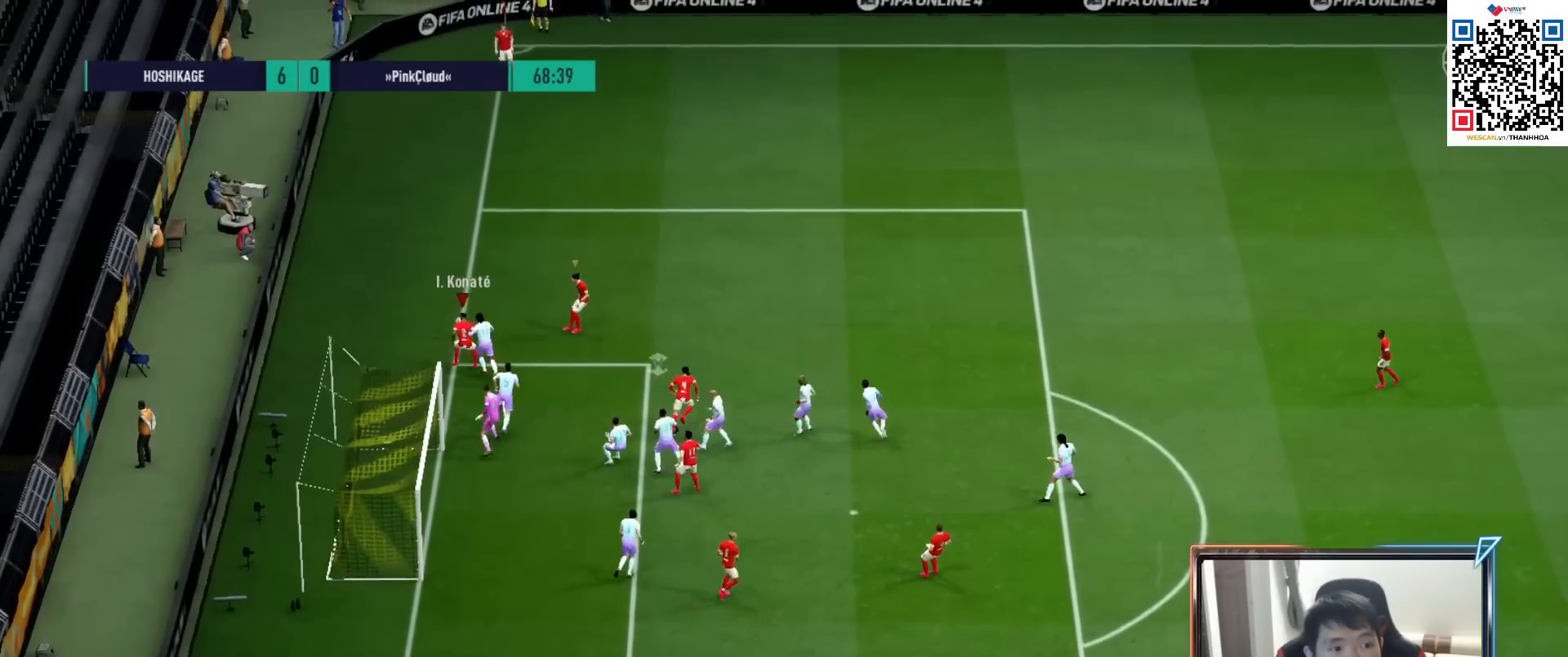
{"buttons": ["CROSS"], "left_stick": "up-right", "right_stick": "center", "events": [[83, "L2", "up"], [450, "CROSS", "down"]]}
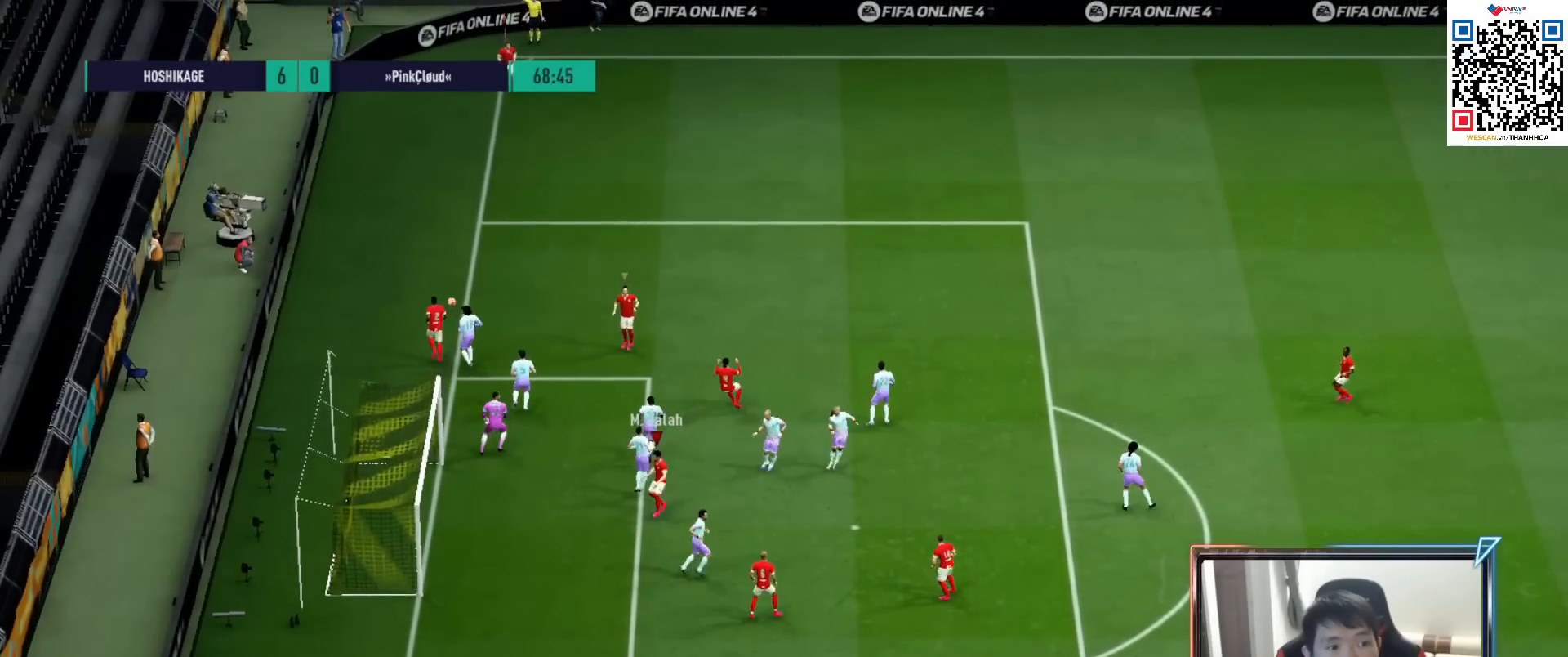
{"buttons": ["CROSS"], "left_stick": "center", "right_stick": "center", "events": [[17, "left_stick", "center"], [33, "CROSS", "up"], [133, "CROSS", "down"], [217, "CROSS", "up"], [283, "CROSS", "down"], [383, "CROSS", "up"], [433, "CROSS", "down"]]}
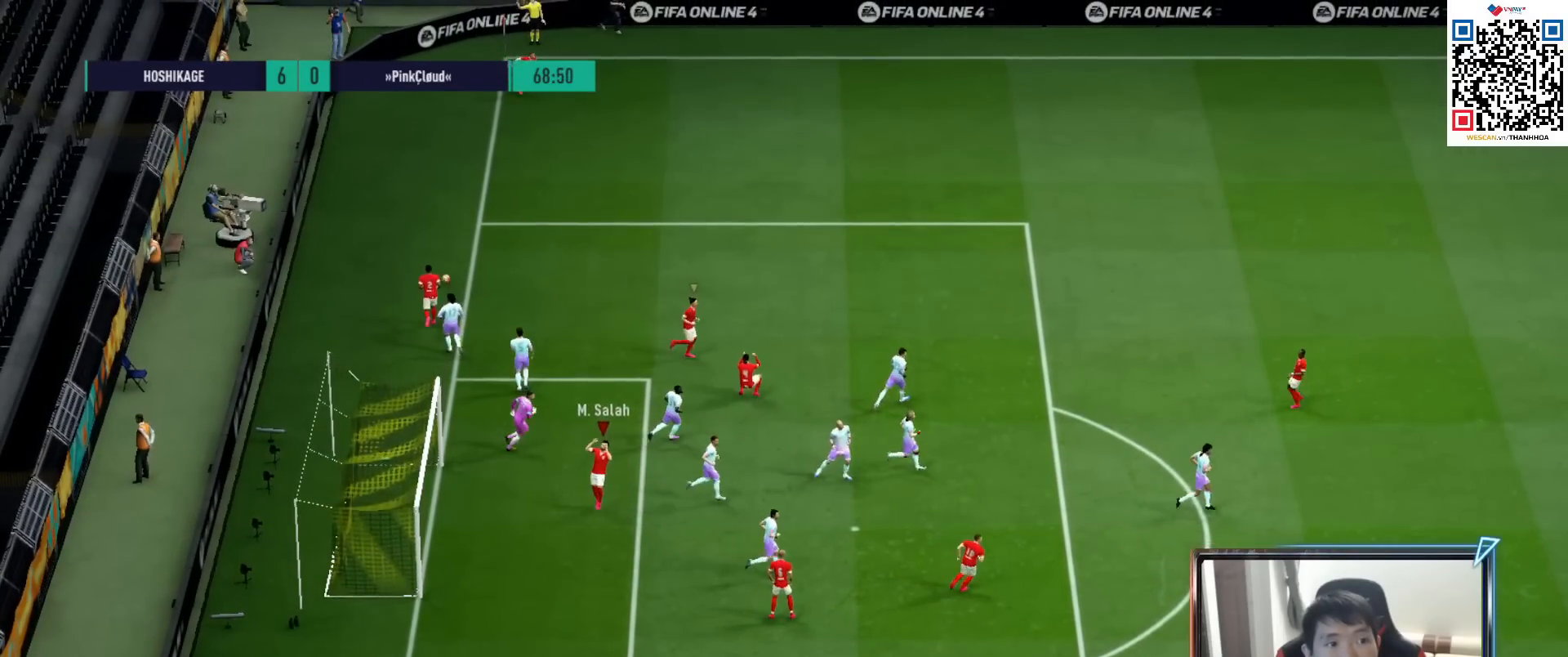
{"buttons": ["CROSS"], "left_stick": "center", "right_stick": "center", "events": [[50, "CROSS", "up"], [117, "CROSS", "down"], [200, "CROSS", "up"], [283, "CROSS", "down"], [367, "CROSS", "up"], [450, "CROSS", "down"]]}
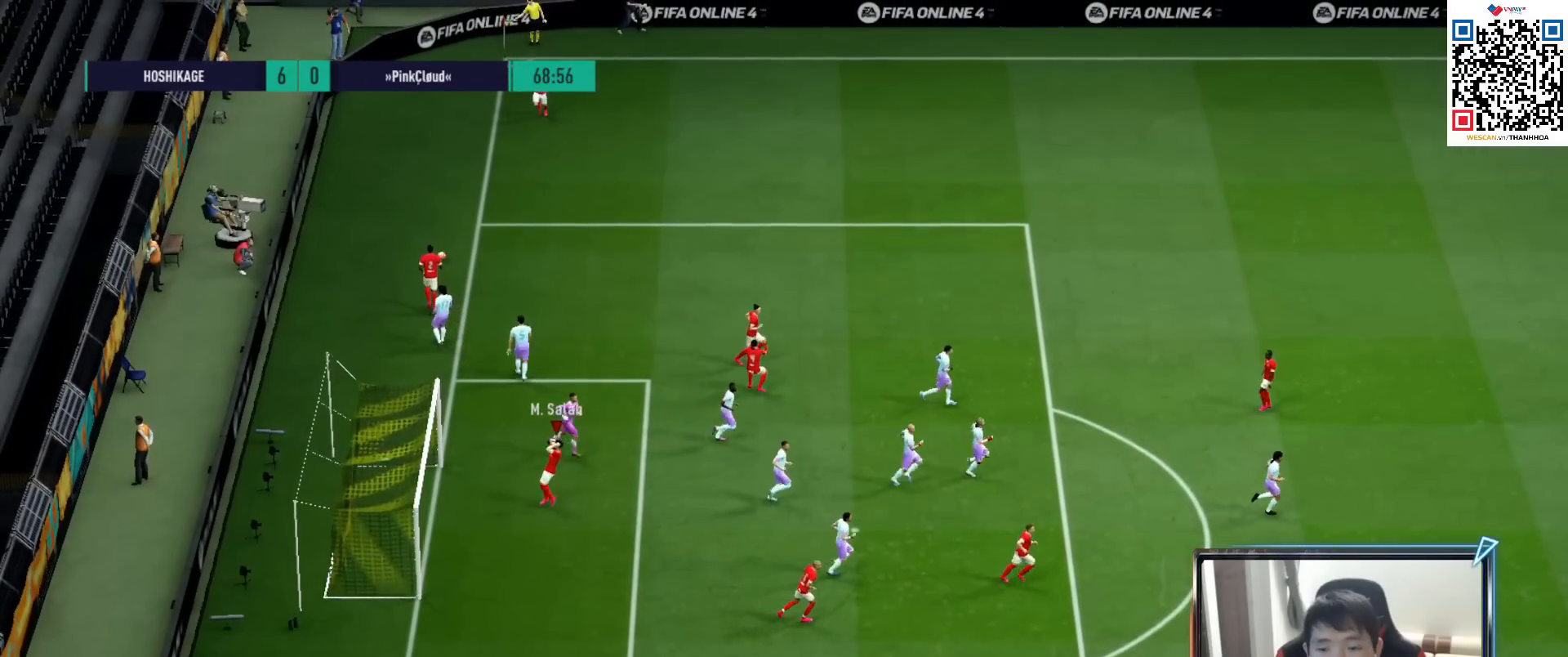
{"buttons": [], "left_stick": "center", "right_stick": "center", "events": [[33, "CROSS", "up"], [117, "CROSS", "down"], [183, "CROSS", "up"], [267, "CROSS", "down"], [333, "CROSS", "up"], [433, "CROSS", "down"], [483, "CROSS", "up"]]}
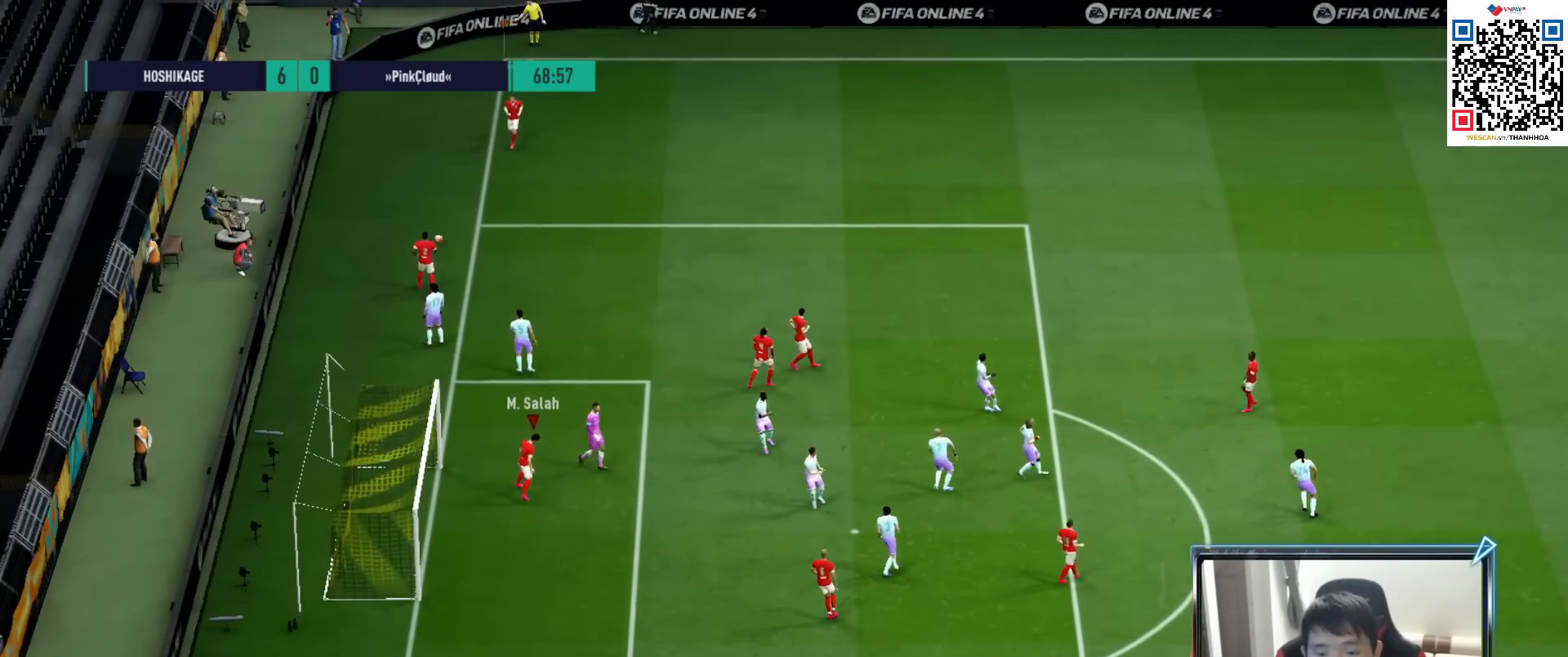
{"buttons": [], "left_stick": "center", "right_stick": "center", "events": [[67, "CROSS", "down"], [150, "CROSS", "up"], [233, "CROSS", "down"], [267, "CROSS", "up"], [350, "CROSS", "down"], [400, "CROSS", "up"]]}
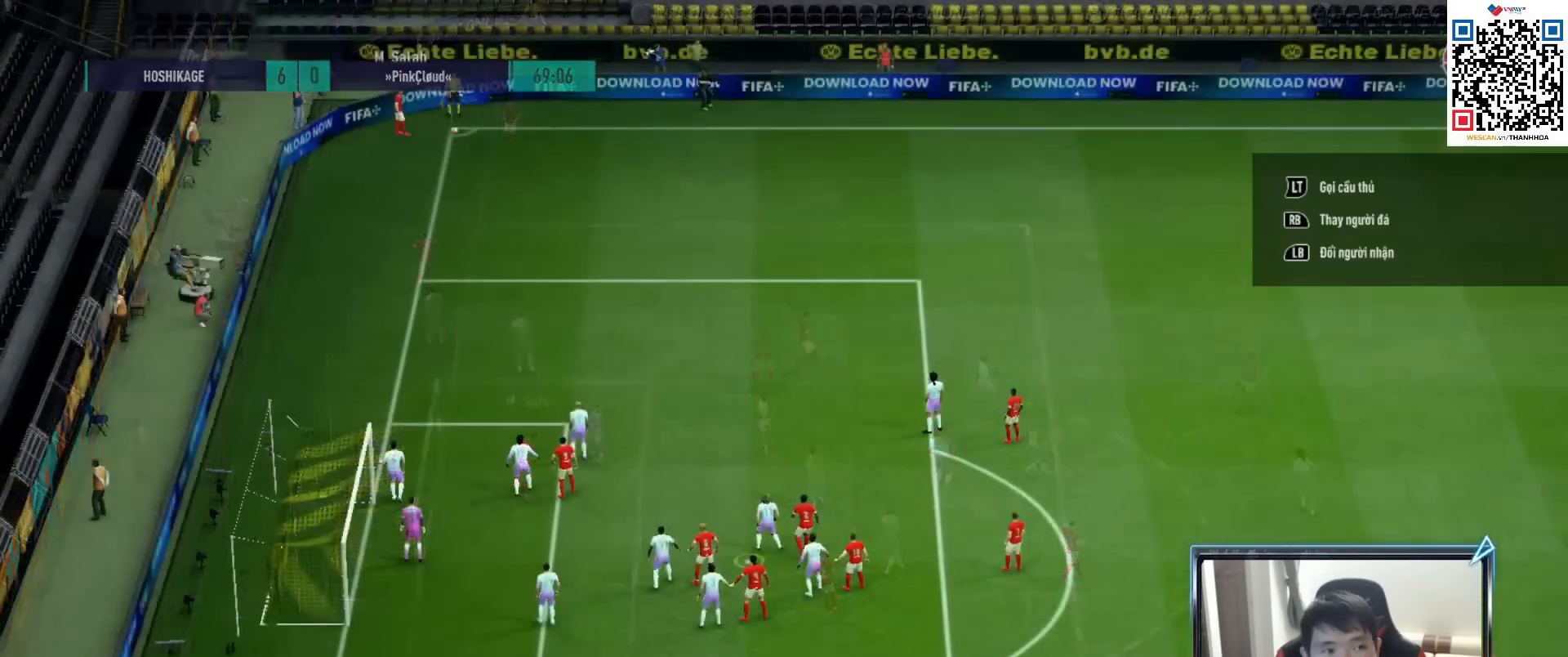
{"buttons": ["R1"], "left_stick": "center", "right_stick": "center", "events": [[300, "R1", "down"]]}
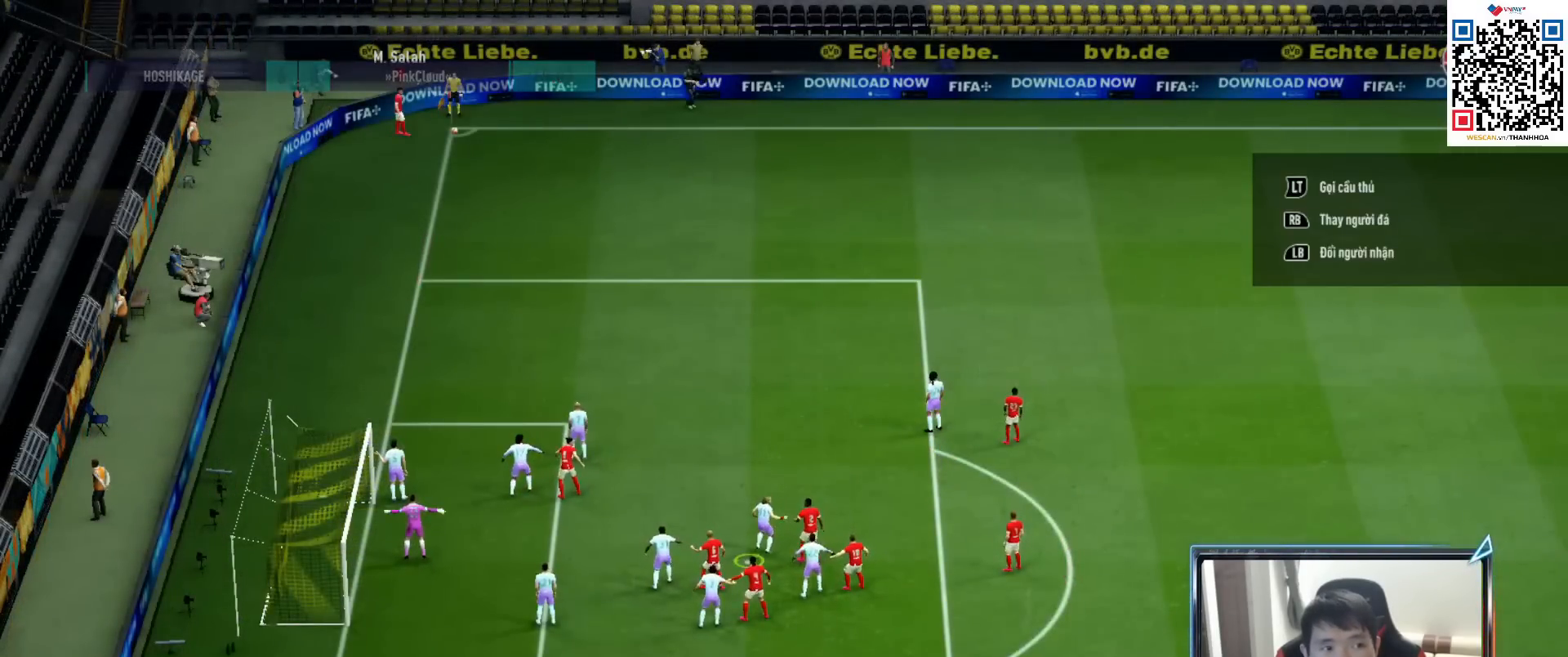
{"buttons": ["R1"], "left_stick": "center", "right_stick": "center", "events": []}
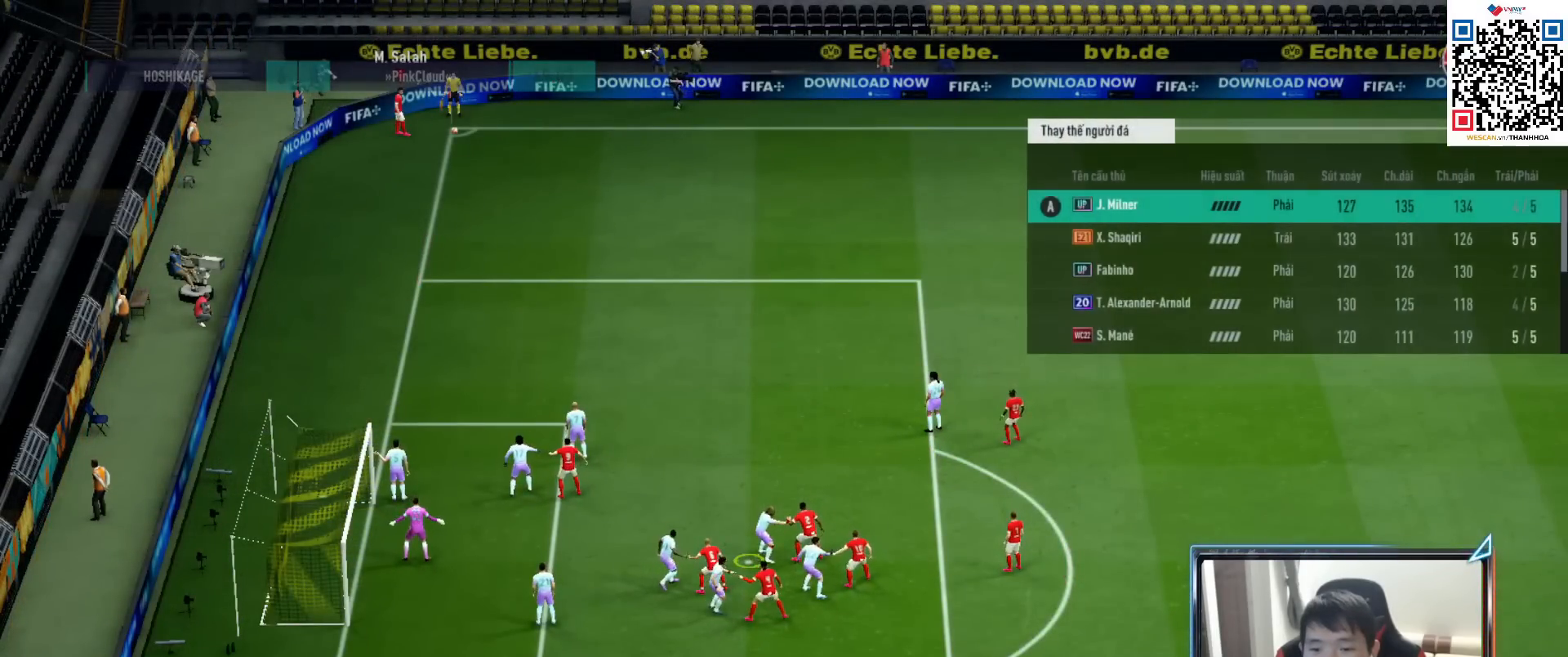
{"buttons": ["R1"], "left_stick": "center", "right_stick": "center", "events": []}
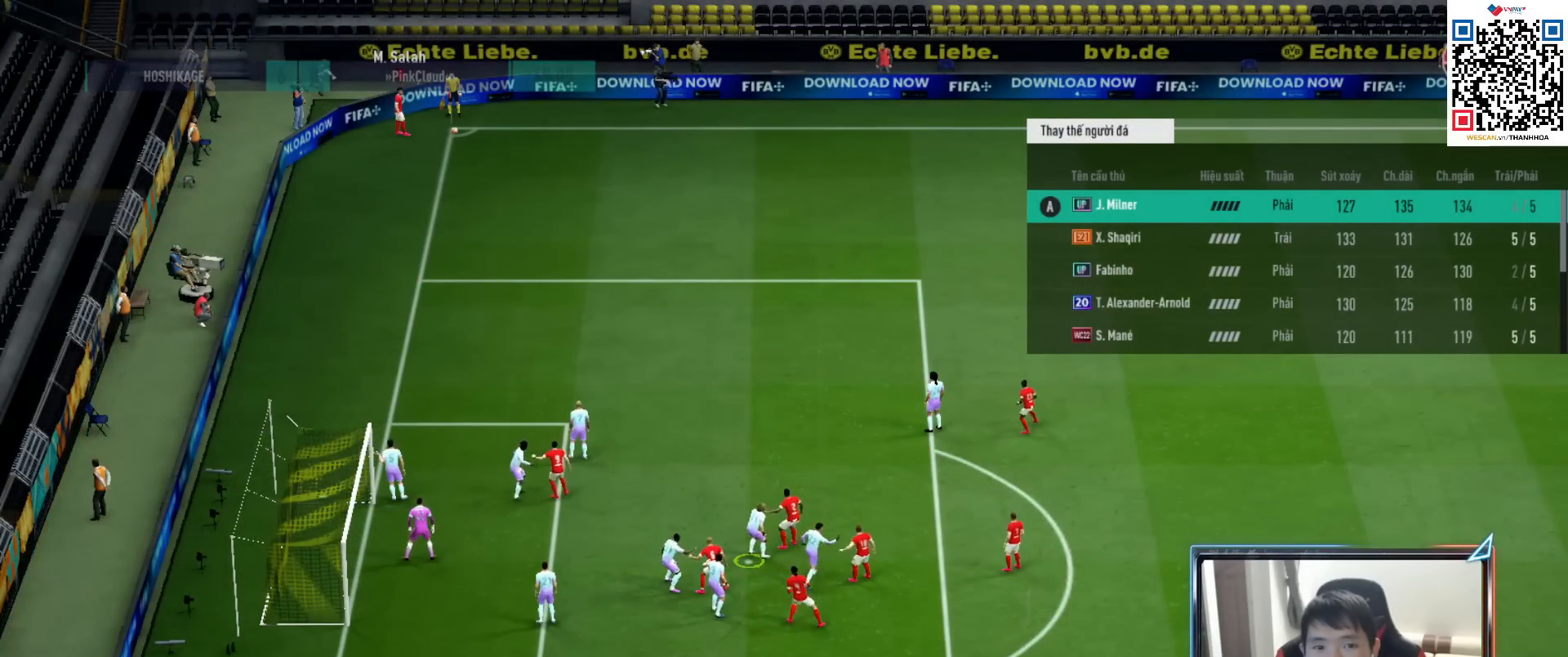
{"buttons": ["L2"], "left_stick": "left", "right_stick": "center", "events": [[167, "CIRCLE", "down"], [233, "L2", "down"], [267, "CIRCLE", "up"], [267, "R1", "up"], [400, "L2", "up"], [433, "L2", "down"], [467, "left_stick", "left"]]}
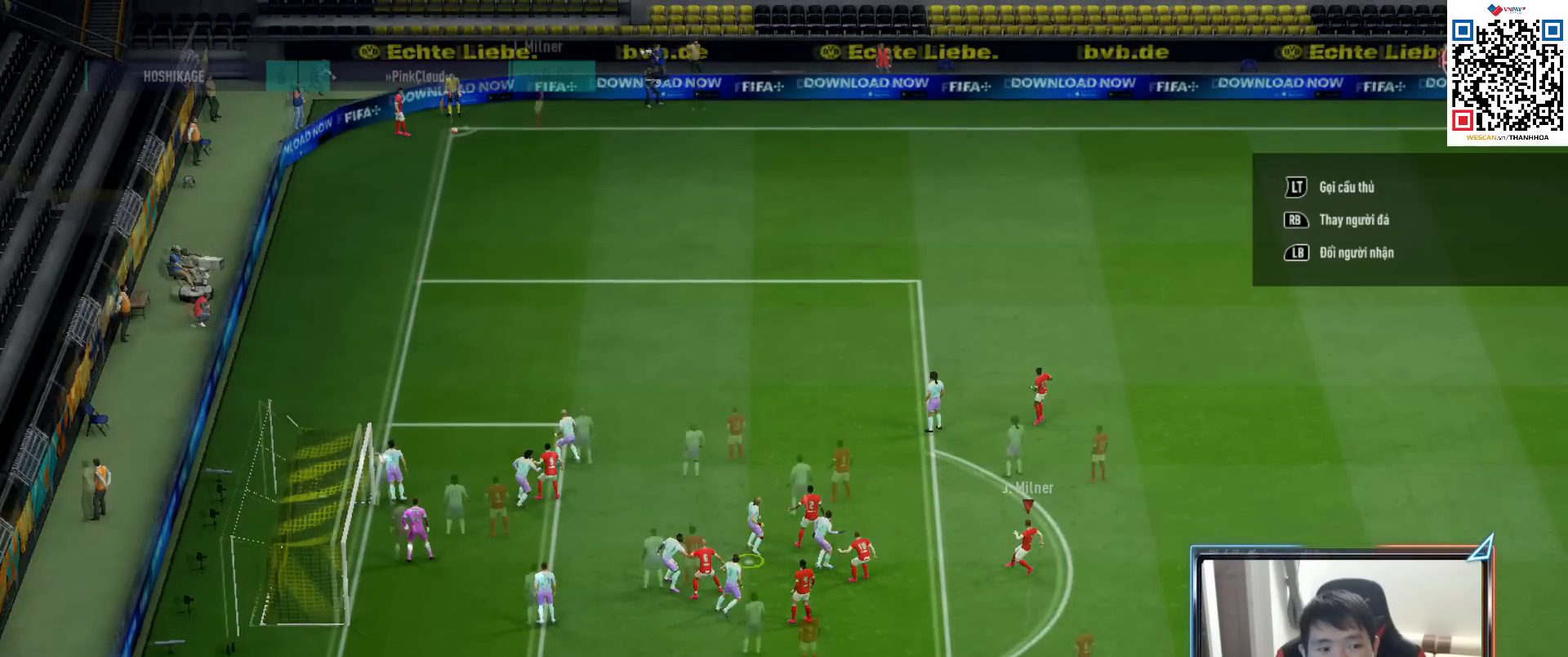
{"buttons": ["L2"], "left_stick": "left", "right_stick": "center", "events": [[100, "L2", "up"], [167, "L2", "down"], [317, "L2", "up"], [367, "L2", "down"]]}
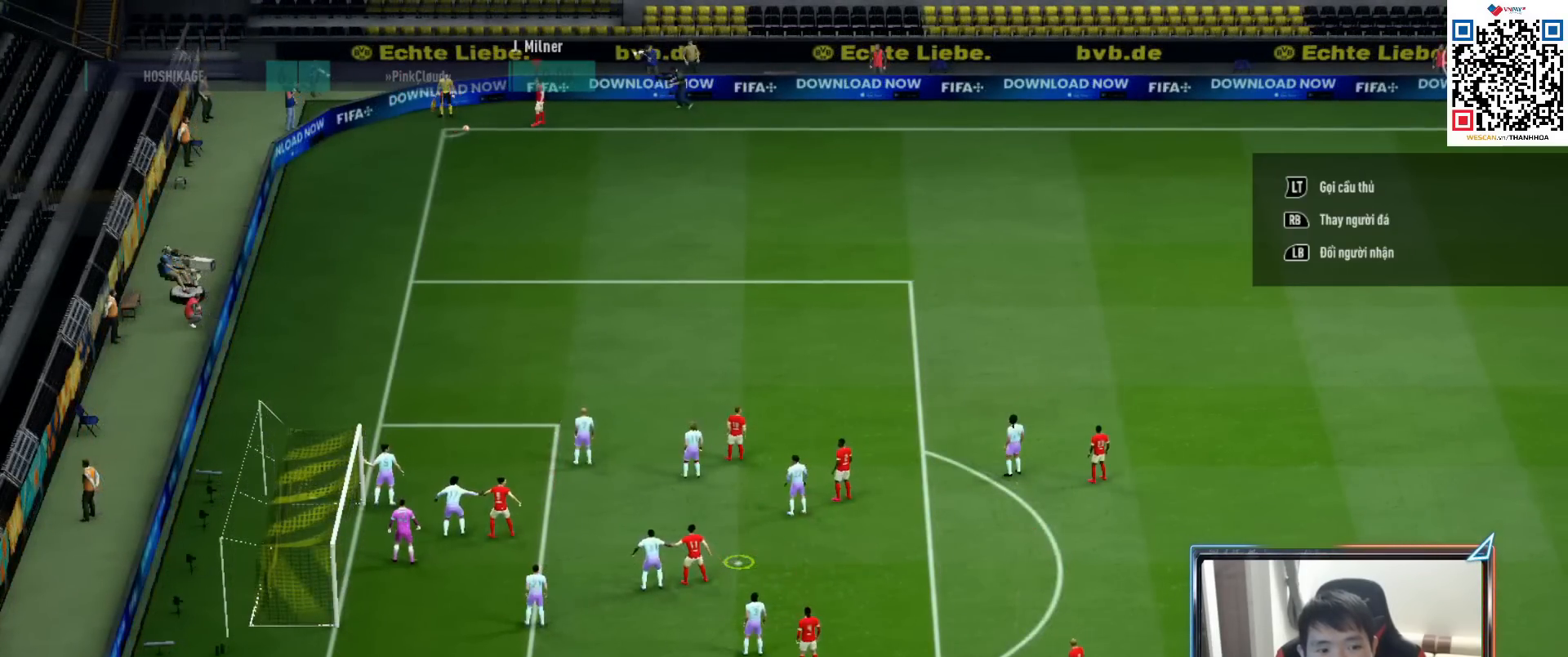
{"buttons": ["L2"], "left_stick": "left", "right_stick": "center", "events": [[33, "L2", "up"], [100, "L2", "down"], [250, "L2", "up"], [300, "L2", "down"], [450, "L2", "up"], [500, "L2", "down"]]}
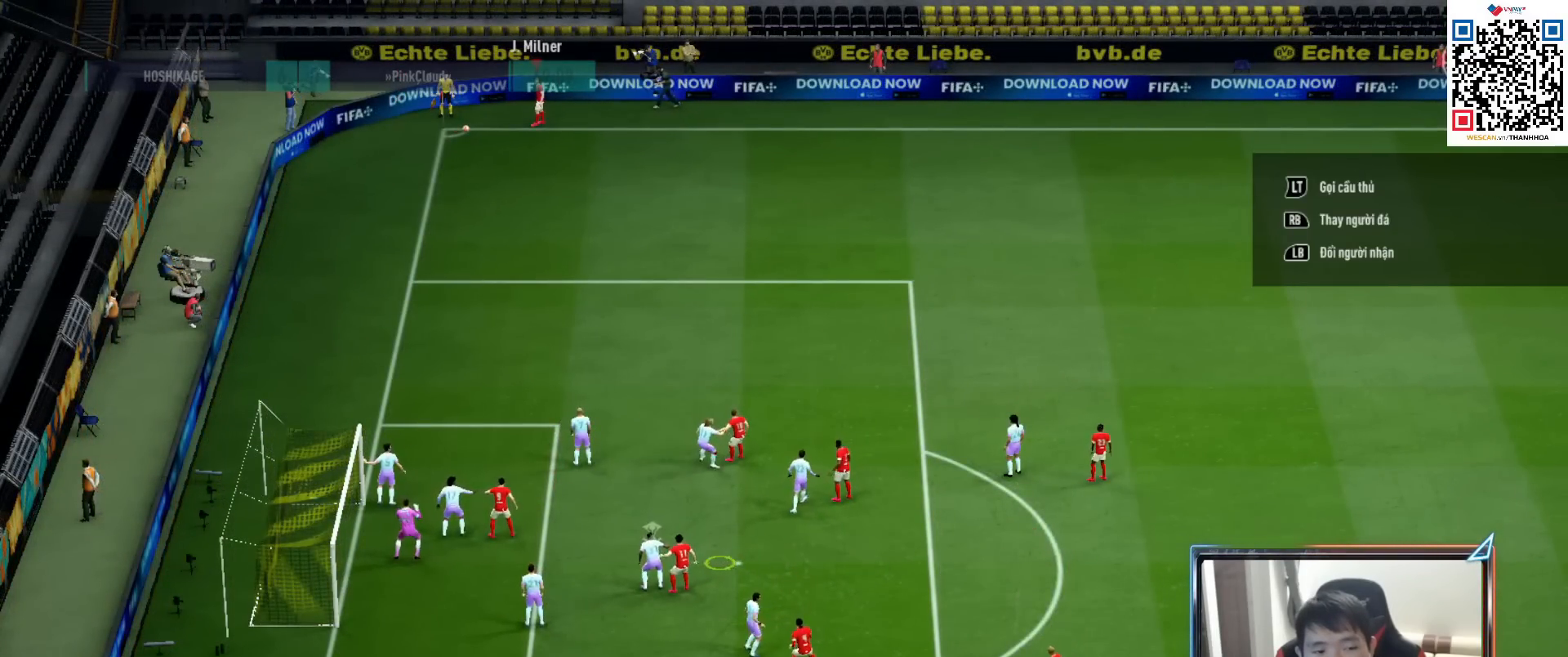
{"buttons": ["L2"], "left_stick": "left", "right_stick": "center", "events": [[150, "L2", "up"], [217, "L2", "down"], [367, "L2", "up"], [433, "L2", "down"]]}
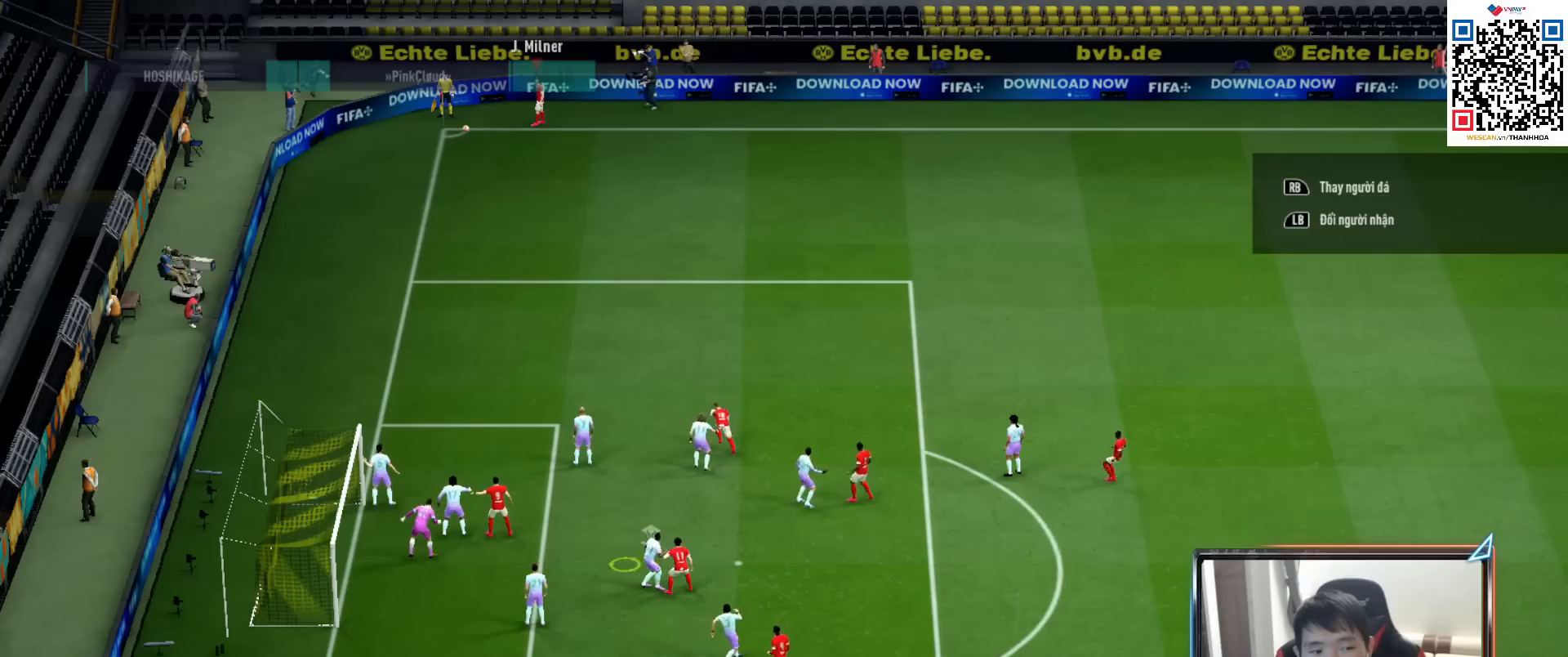
{"buttons": ["CIRCLE"], "left_stick": "center", "right_stick": "center", "events": [[83, "L2", "up"], [133, "L2", "down"], [250, "CIRCLE", "down"], [250, "L2", "up"], [267, "left_stick", "center"]]}
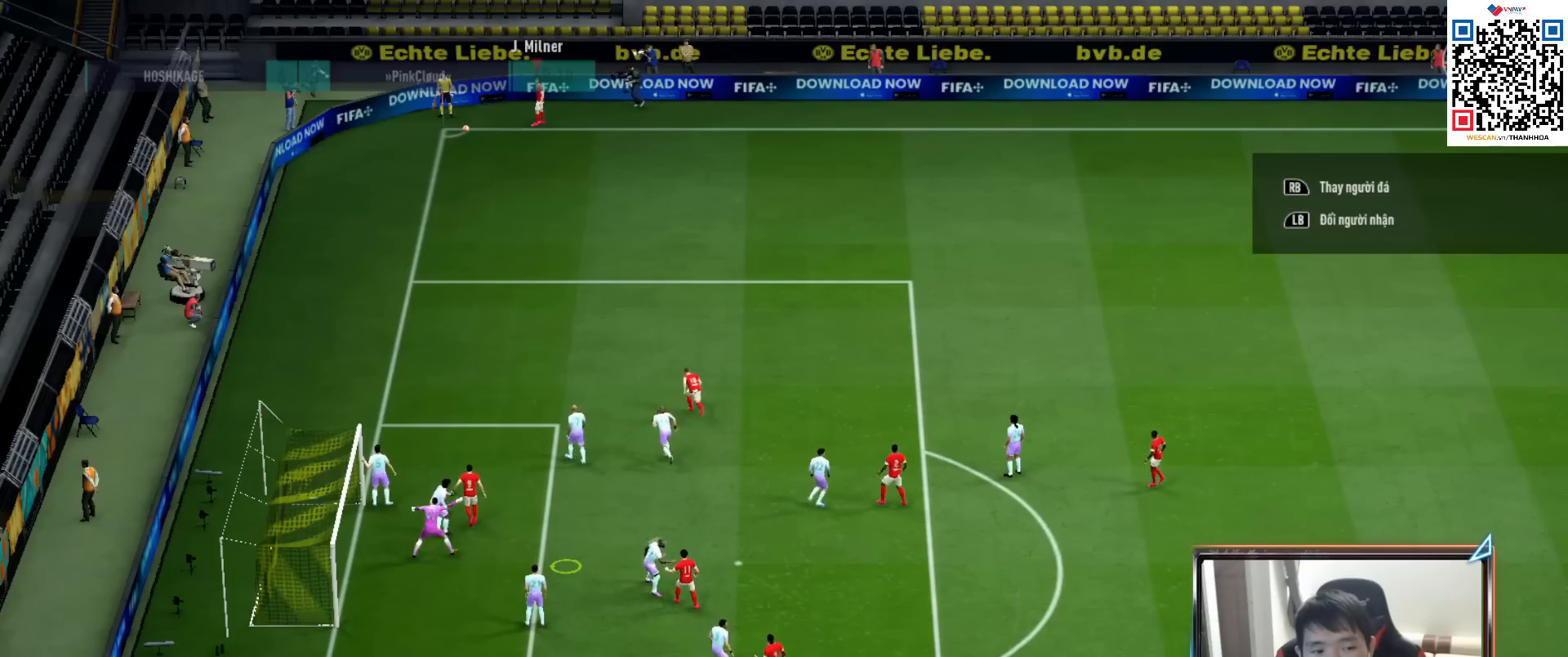
{"buttons": [], "left_stick": "center", "right_stick": "center", "events": [[450, "CIRCLE", "up"]]}
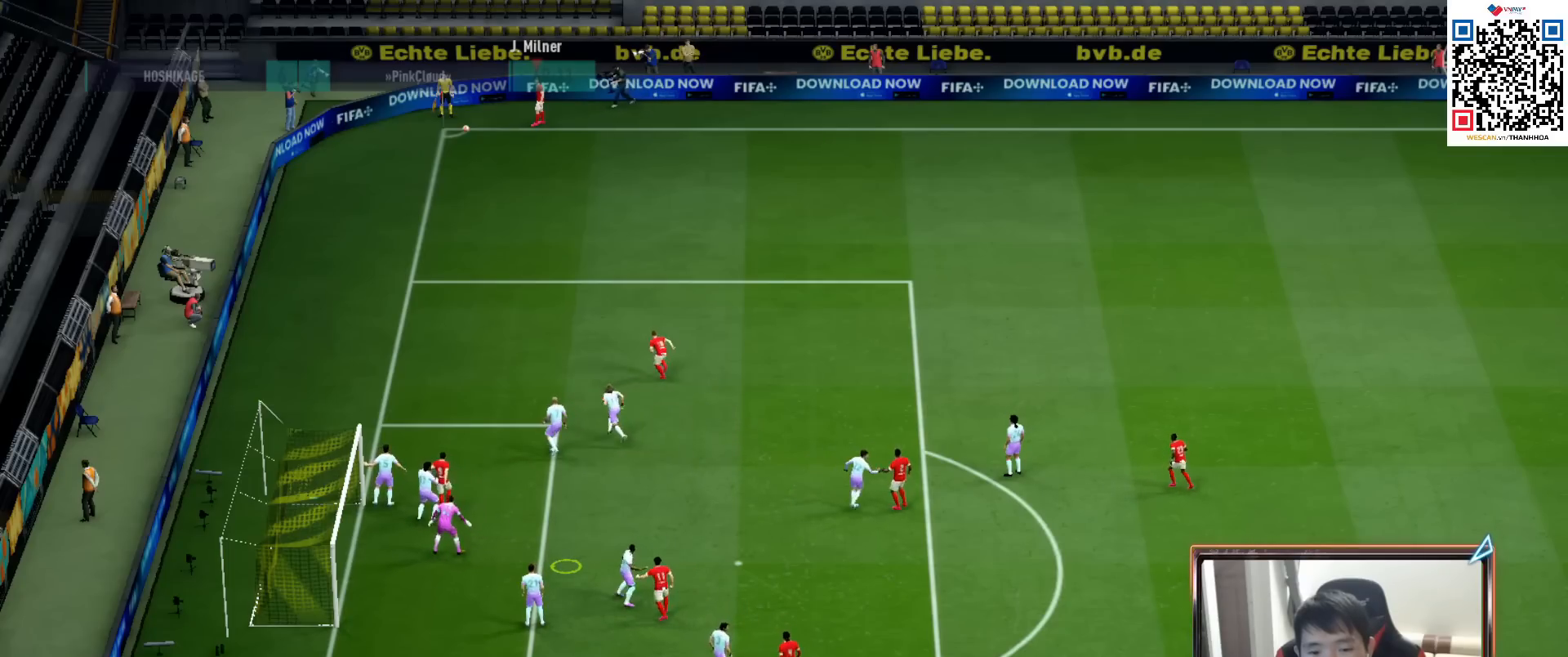
{"buttons": [], "left_stick": "up", "right_stick": "center", "events": [[50, "left_stick", "up"]]}
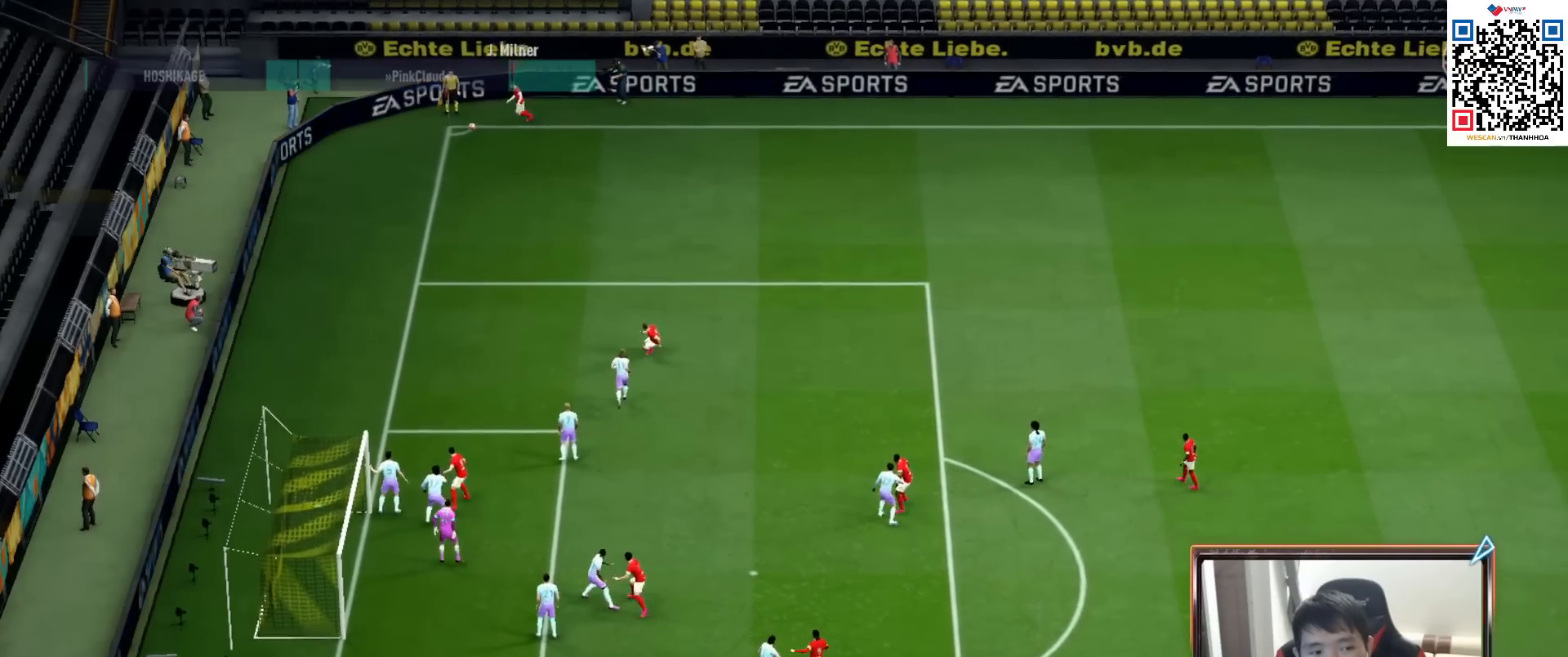
{"buttons": [], "left_stick": "up", "right_stick": "center", "events": []}
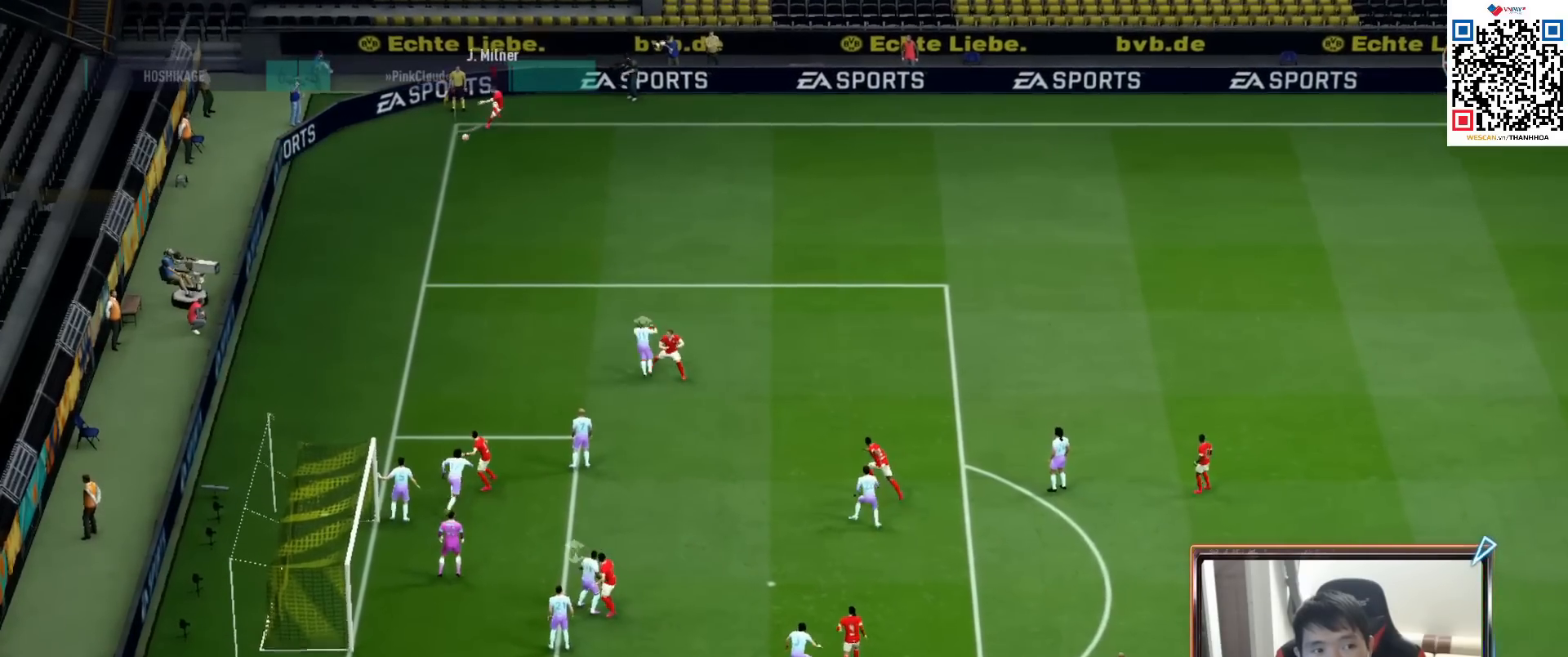
{"buttons": ["SQUARE", "L2"], "left_stick": "up-left", "right_stick": "center", "events": [[183, "L2", "down"], [233, "left_stick", "up-left"], [300, "SQUARE", "down"]]}